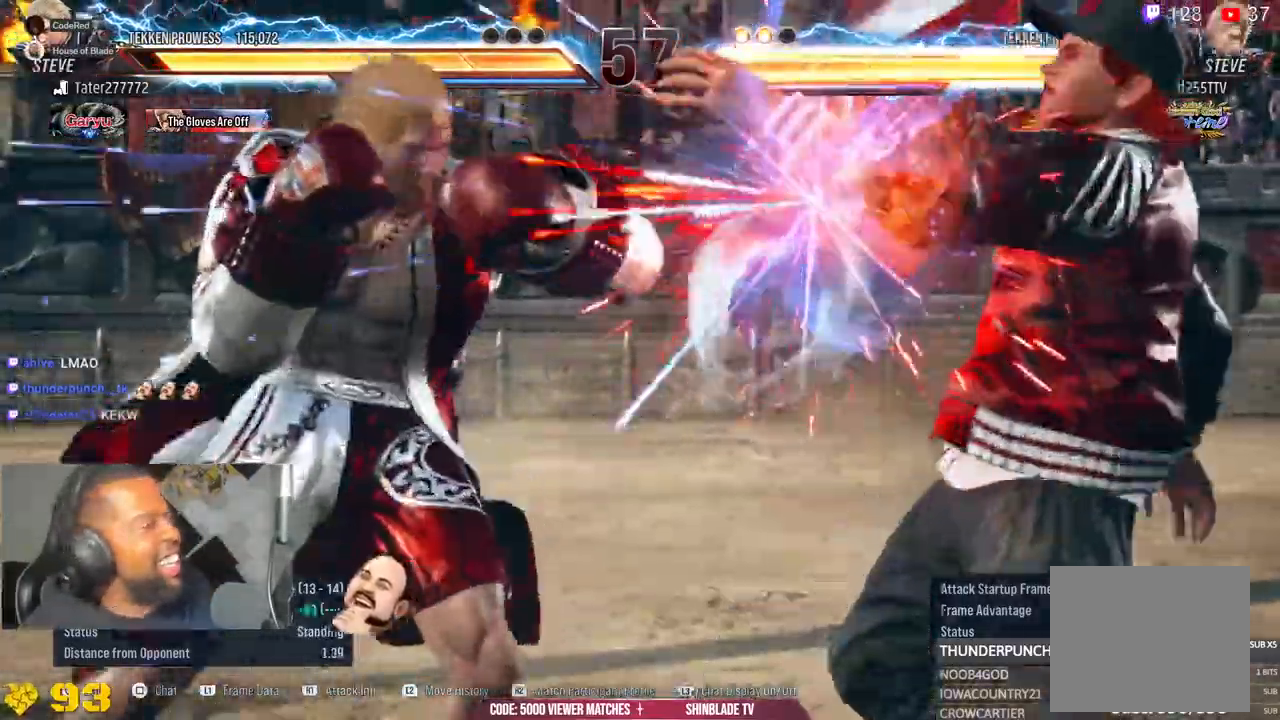
Gameplay with a controller (PlayStation layout); each line is a JSON object with the inputs held at the frame after it (dt_ms = milliseconds from this image to that frame). "events" lists button and stick changes between this image and that frame as [ms after this image, input, new state], when the widget could be followed in between. Not read: L1.
{"dt_ms": 500, "buttons": [], "left_stick": "center", "right_stick": "down", "events": []}
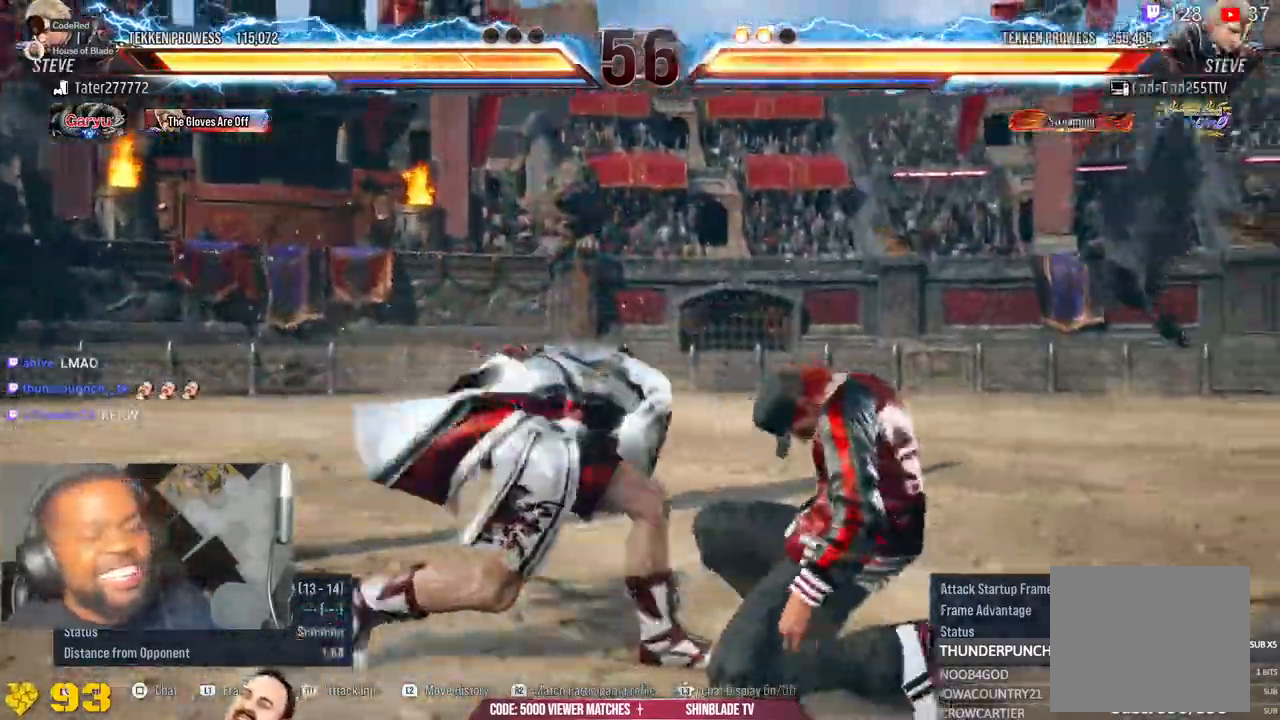
{"dt_ms": 1000, "buttons": [], "left_stick": "center", "right_stick": "center"}
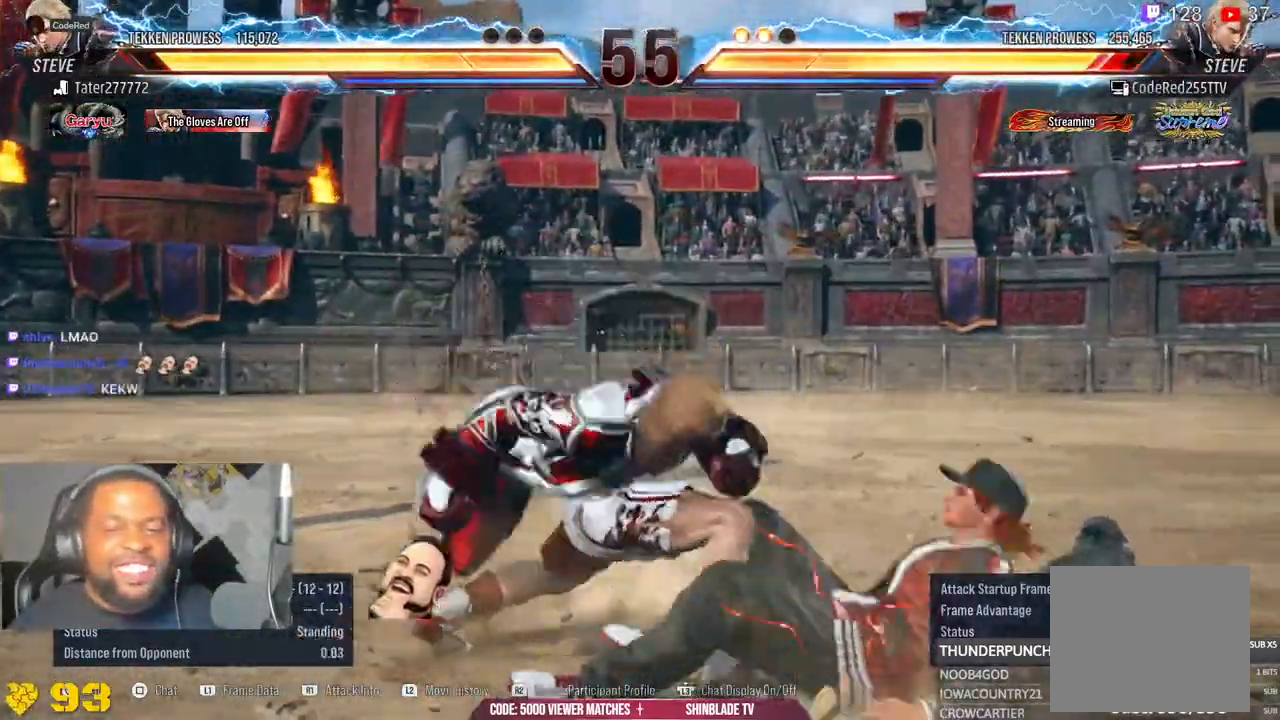
{"dt_ms": 500, "buttons": [], "left_stick": "center", "right_stick": "center", "events": []}
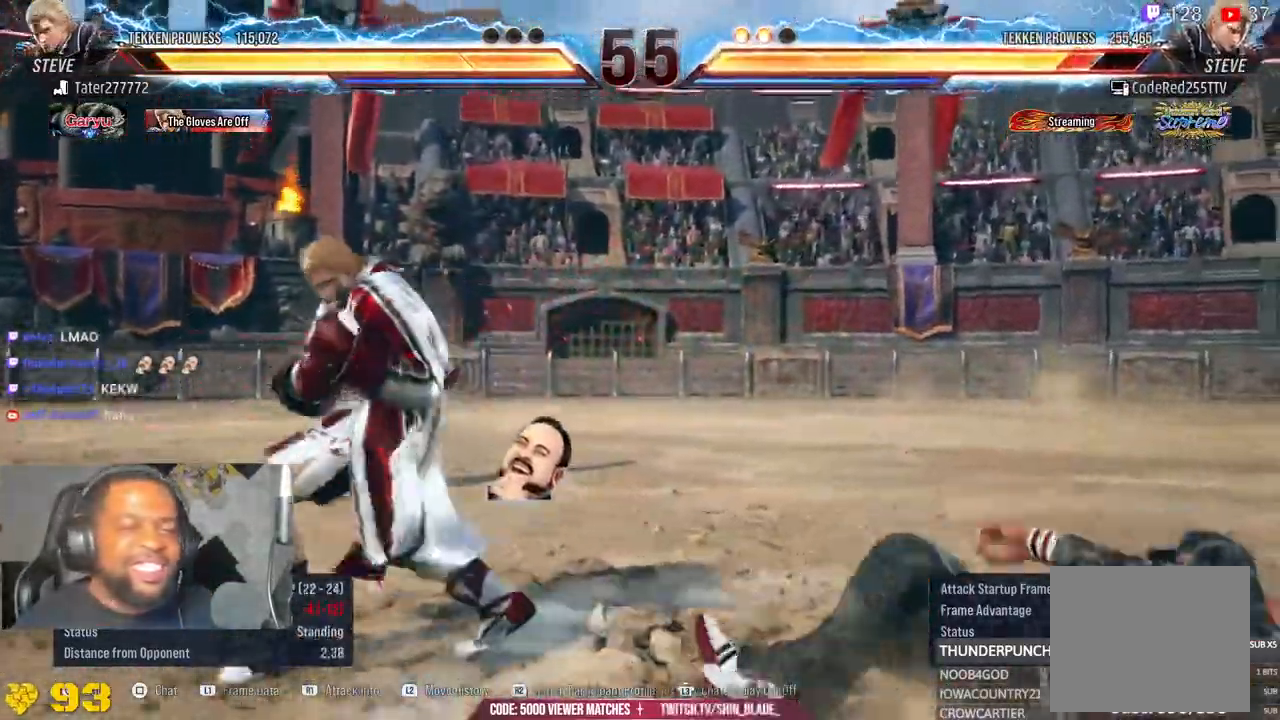
{"dt_ms": 500, "buttons": [], "left_stick": "center", "right_stick": "center", "events": []}
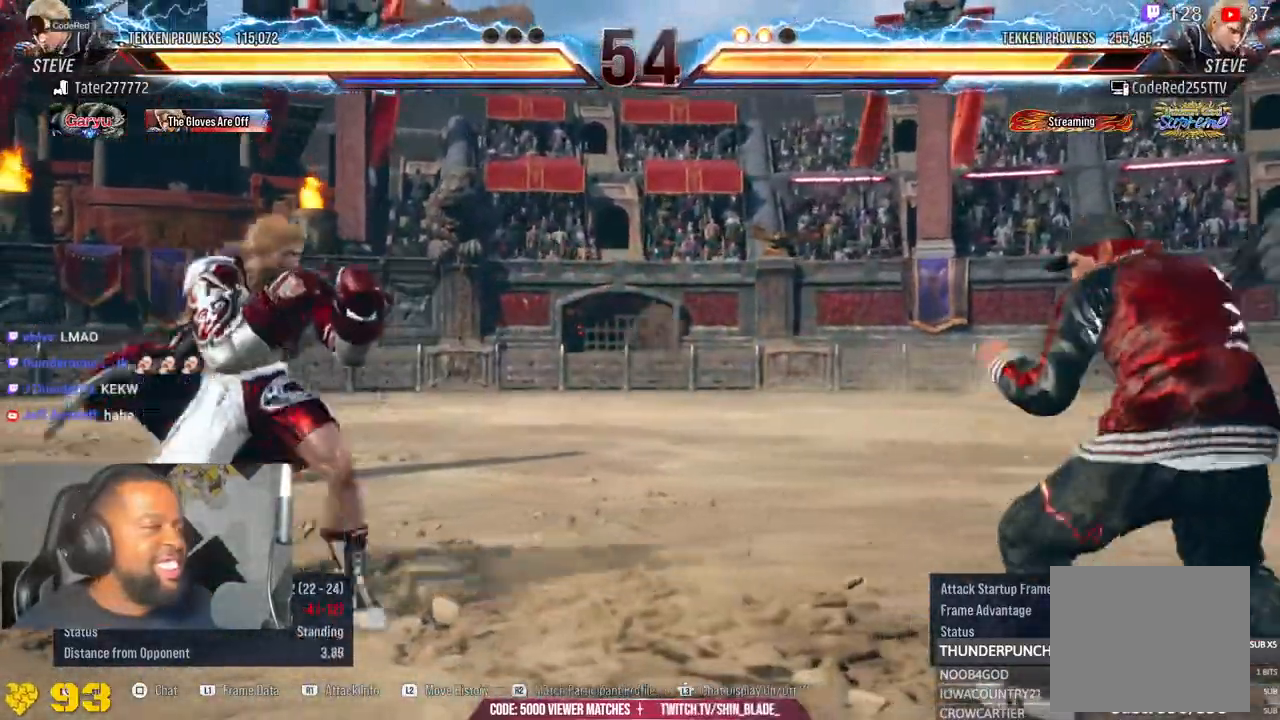
{"dt_ms": 500, "buttons": [], "left_stick": "center", "right_stick": "center", "events": []}
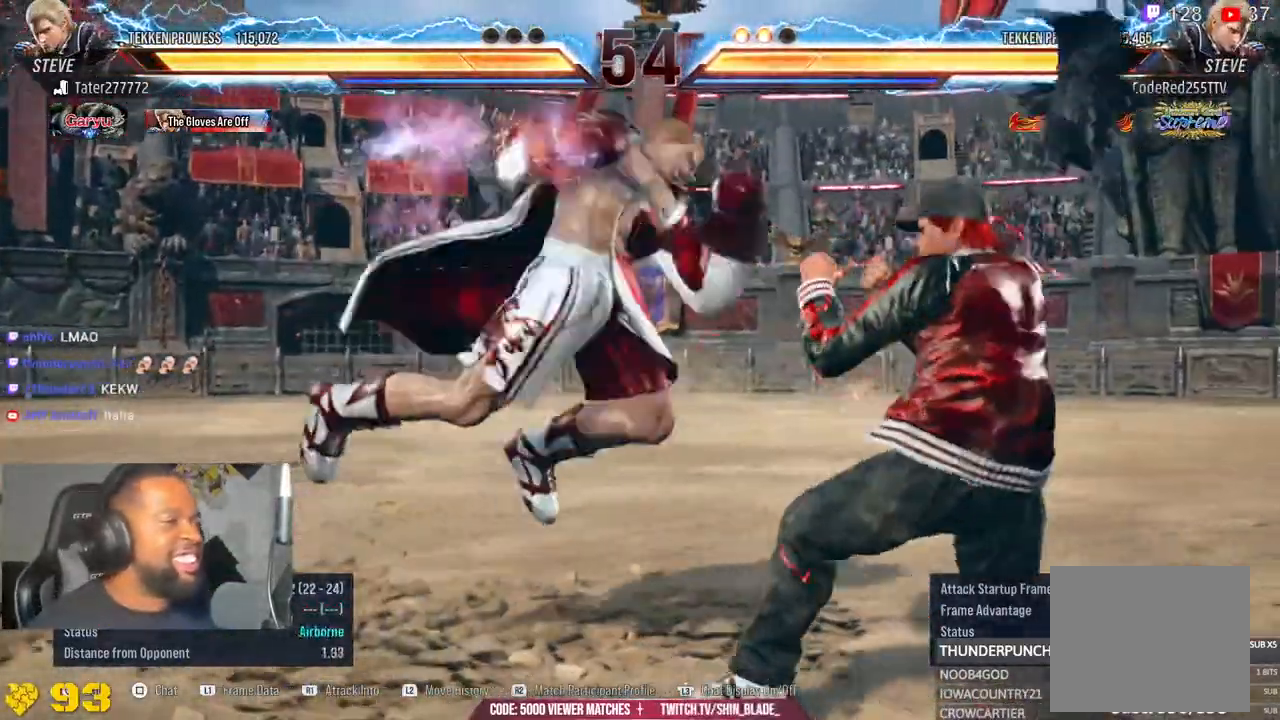
{"dt_ms": 500, "buttons": [], "left_stick": "center", "right_stick": "center", "events": []}
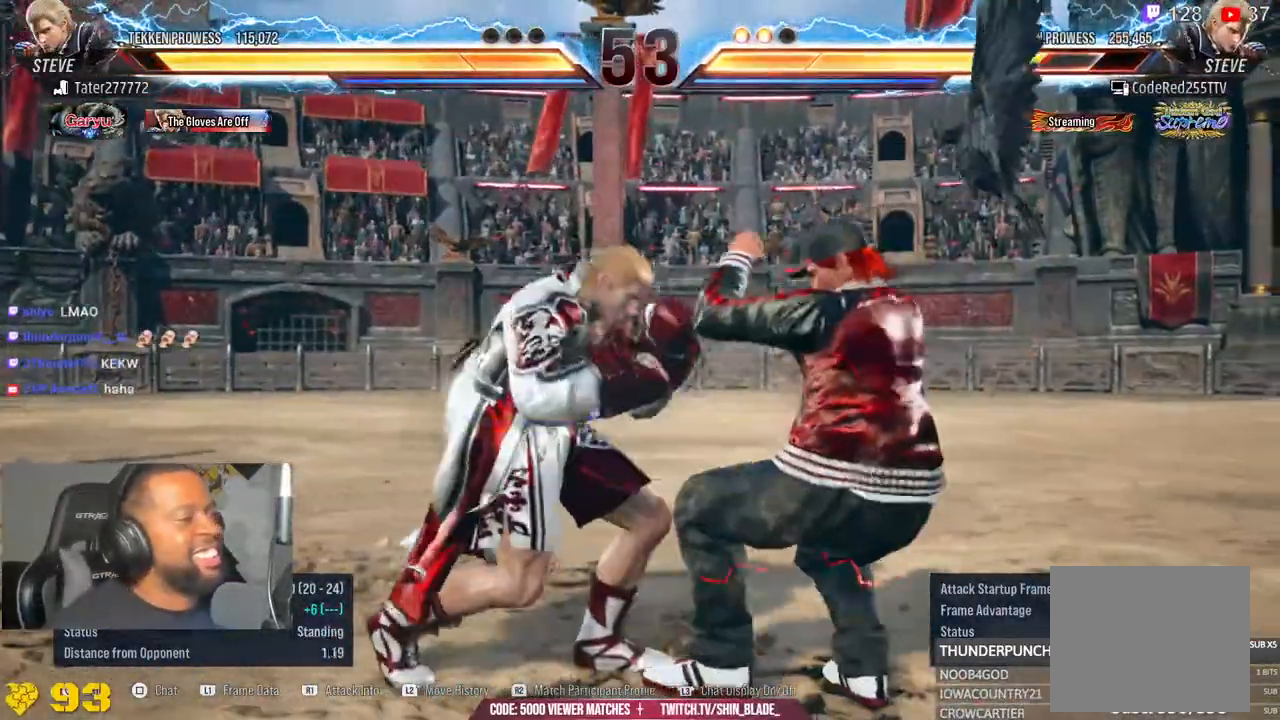
{"dt_ms": 500, "buttons": [], "left_stick": "center", "right_stick": "center", "events": []}
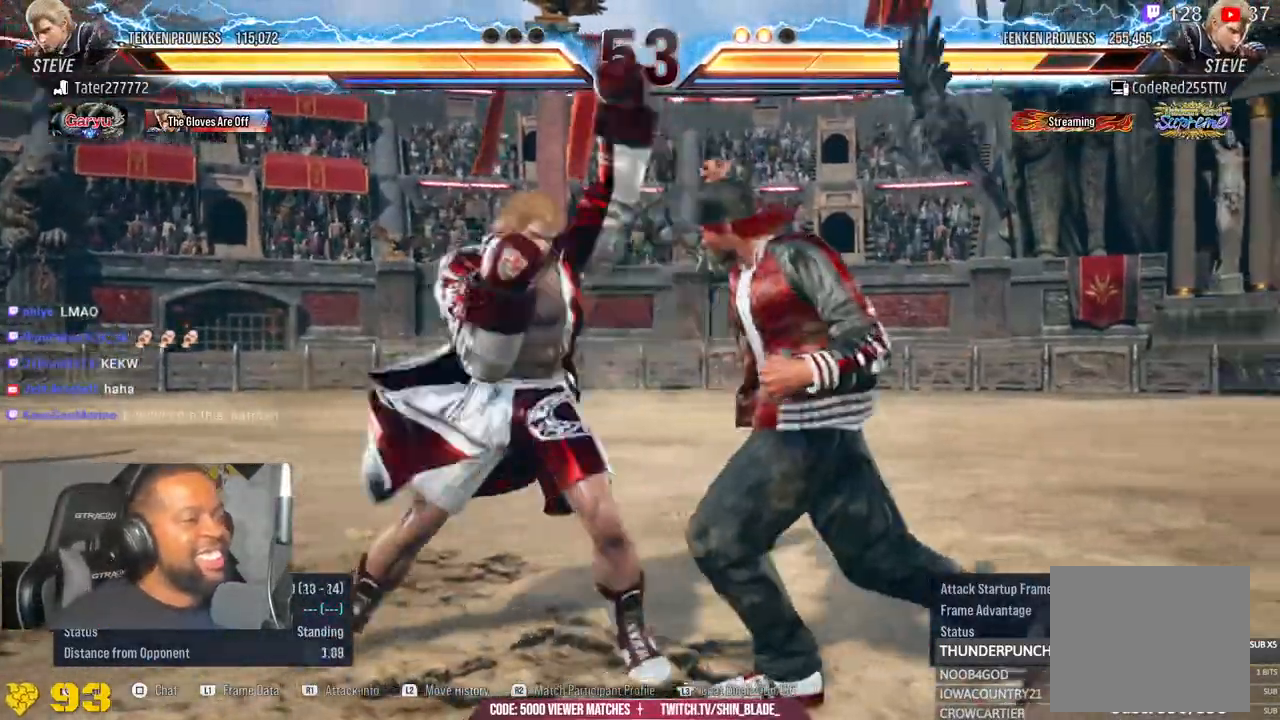
{"dt_ms": 500, "buttons": [], "left_stick": "center", "right_stick": "down", "events": [[67, "right_stick", "down"]]}
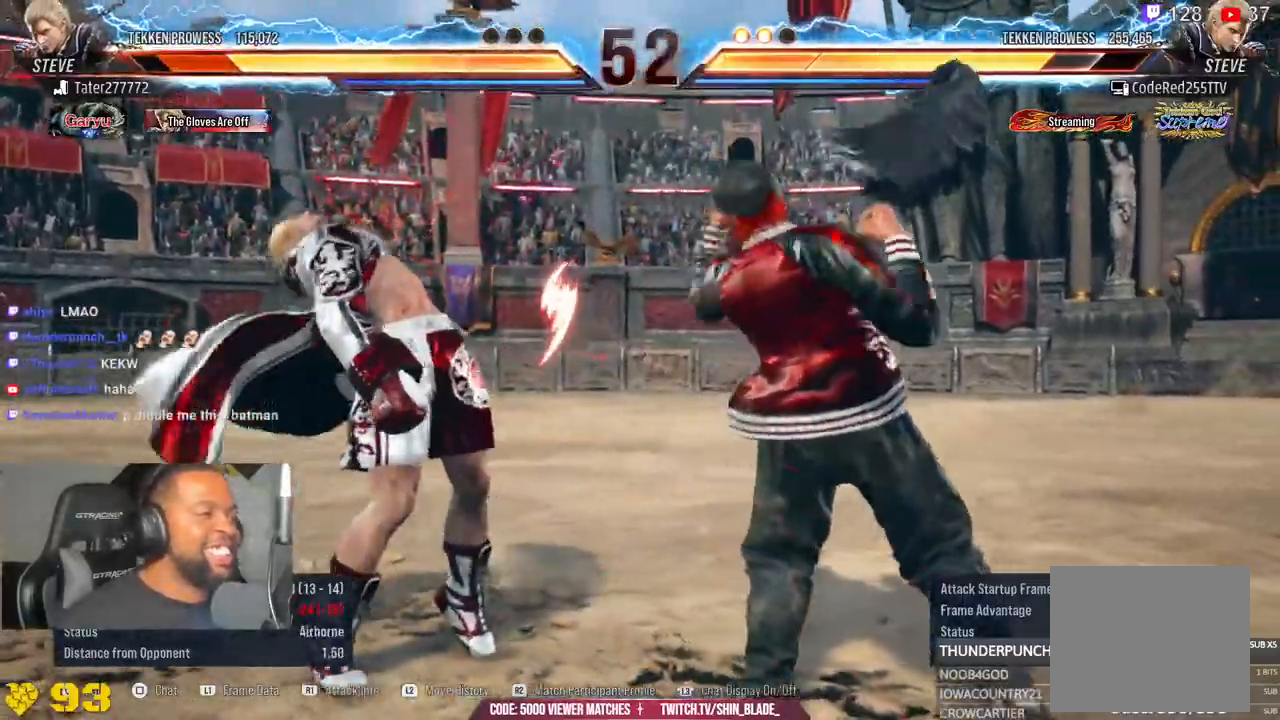
{"dt_ms": 500, "buttons": [], "left_stick": "center", "right_stick": "down", "events": []}
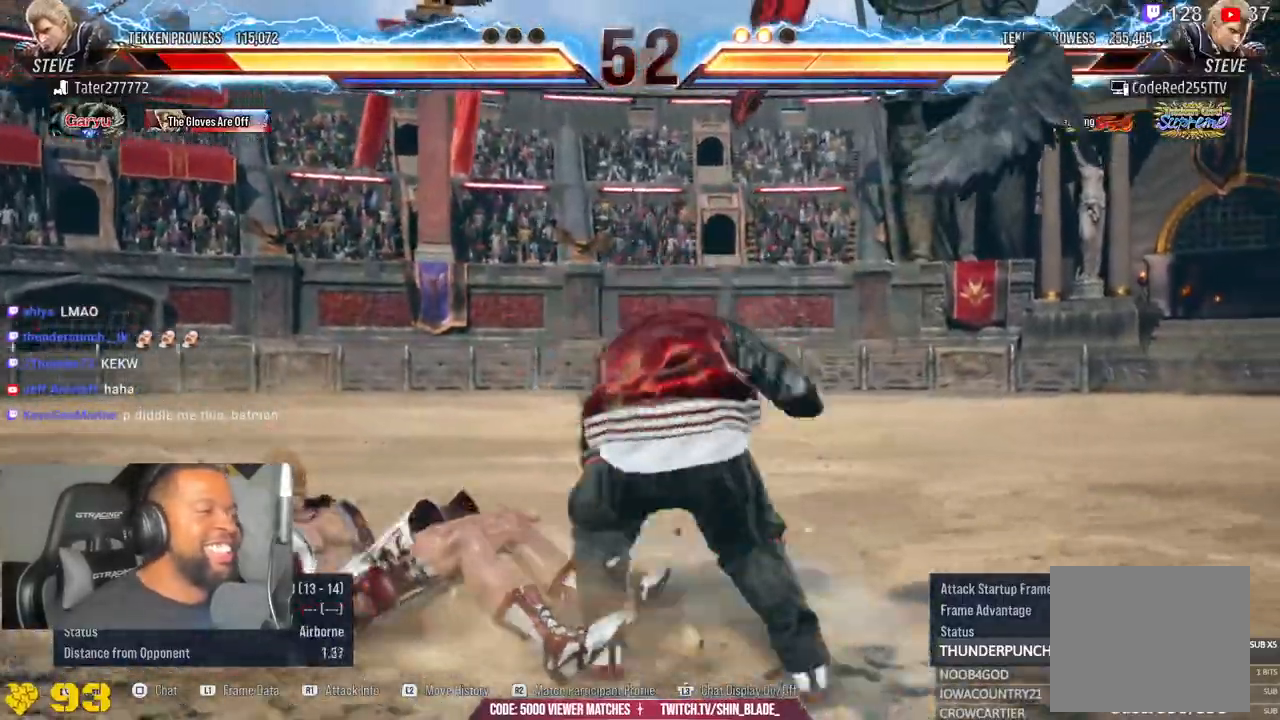
{"dt_ms": 500, "buttons": [], "left_stick": "center", "right_stick": "center", "events": [[233, "right_stick", "center"]]}